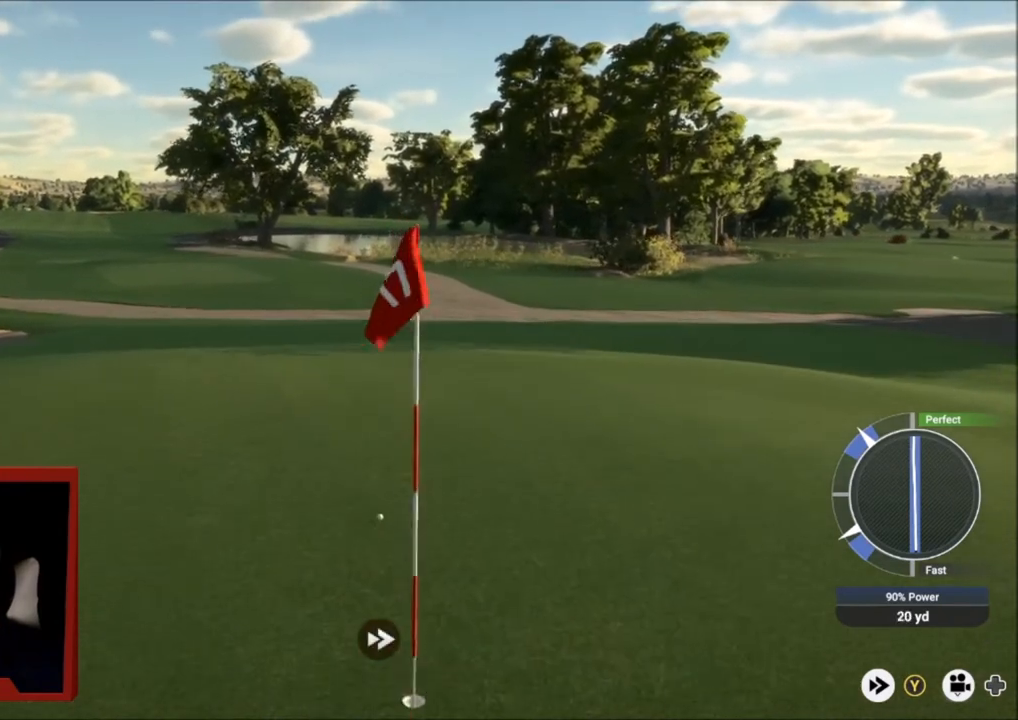
Gameplay with a controller (Xbox layout); each line is a JSON object with the inputs held at the frame after it. "events" lists button and stick changes between this image and that frame as [ms after this image, input, new state], when the widget could be followed in between.
{"buttons": ["Y"], "left_stick": "center", "right_stick": "center", "events": []}
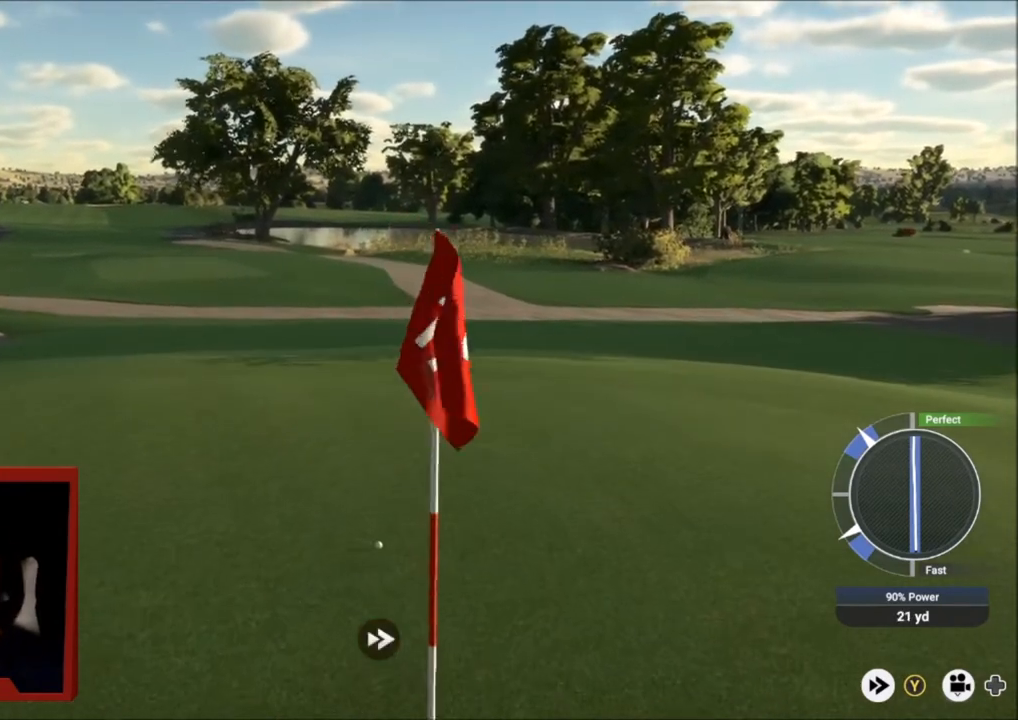
{"buttons": ["Y"], "left_stick": "center", "right_stick": "center", "events": []}
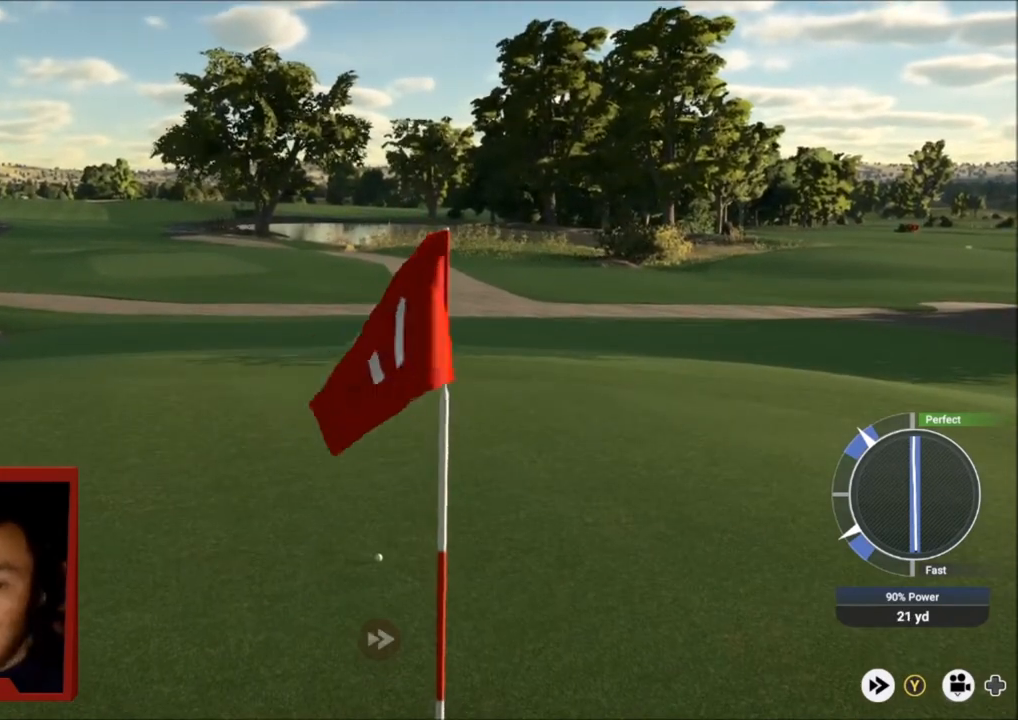
{"buttons": ["Y"], "left_stick": "center", "right_stick": "center", "events": []}
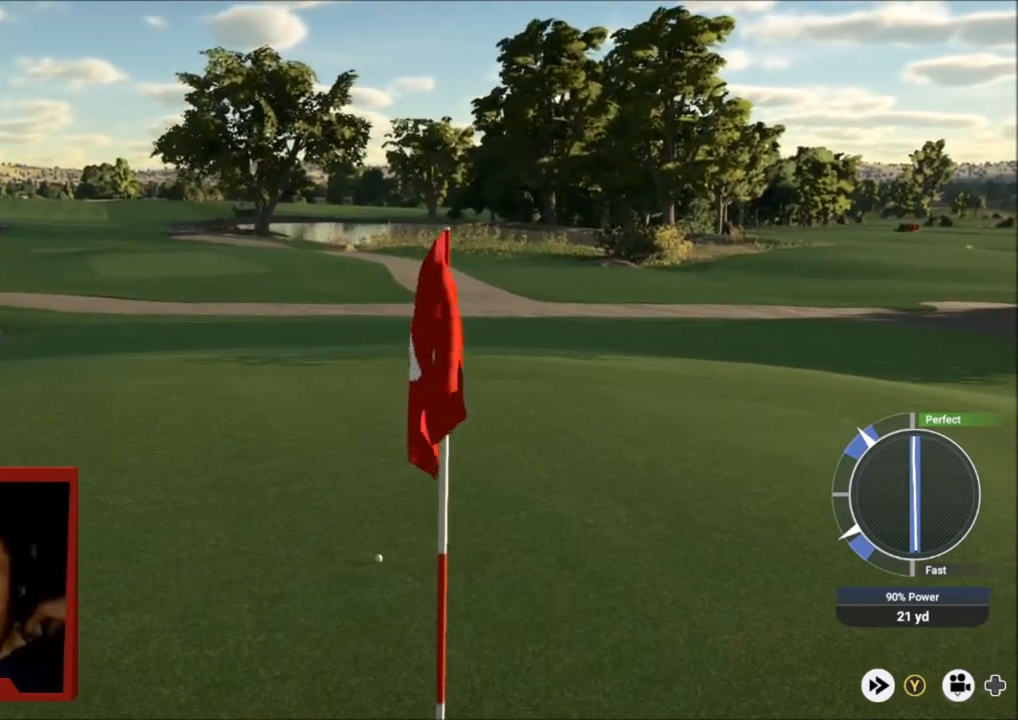
{"buttons": ["Y"], "left_stick": "center", "right_stick": "center", "events": []}
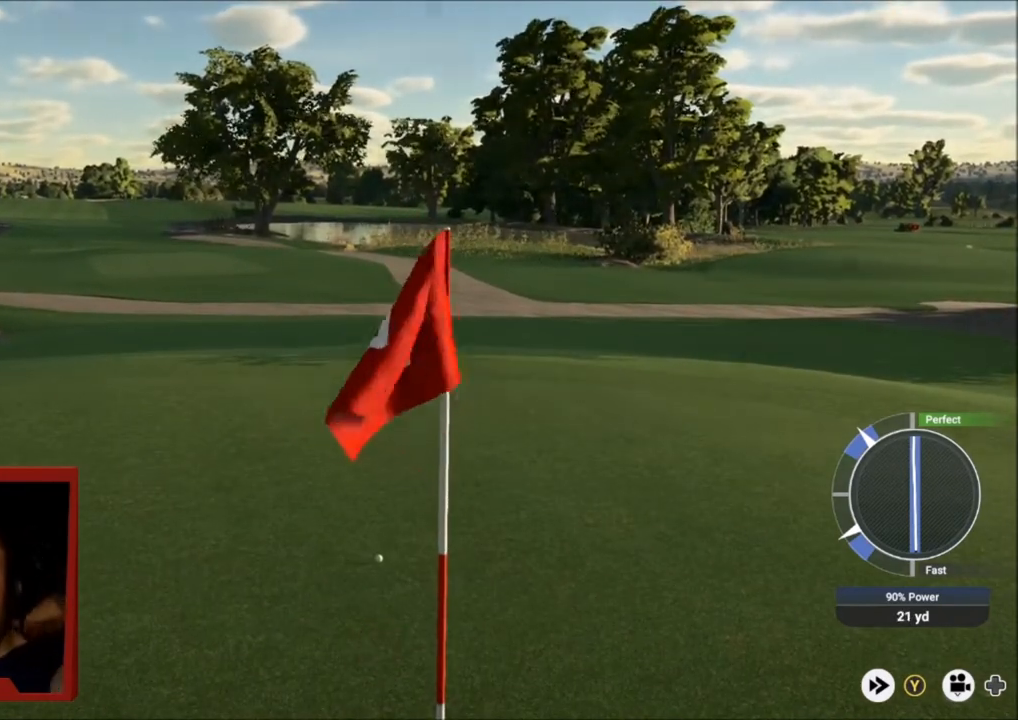
{"buttons": ["Y"], "left_stick": "center", "right_stick": "center", "events": []}
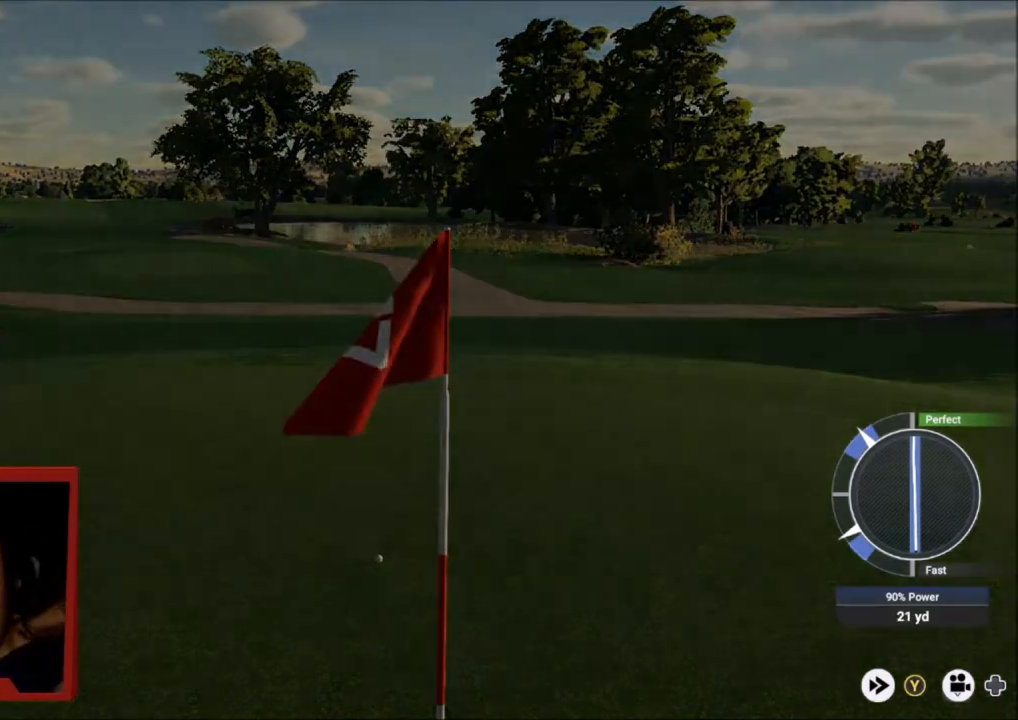
{"buttons": [], "left_stick": "center", "right_stick": "center", "events": [[133, "Y", "up"]]}
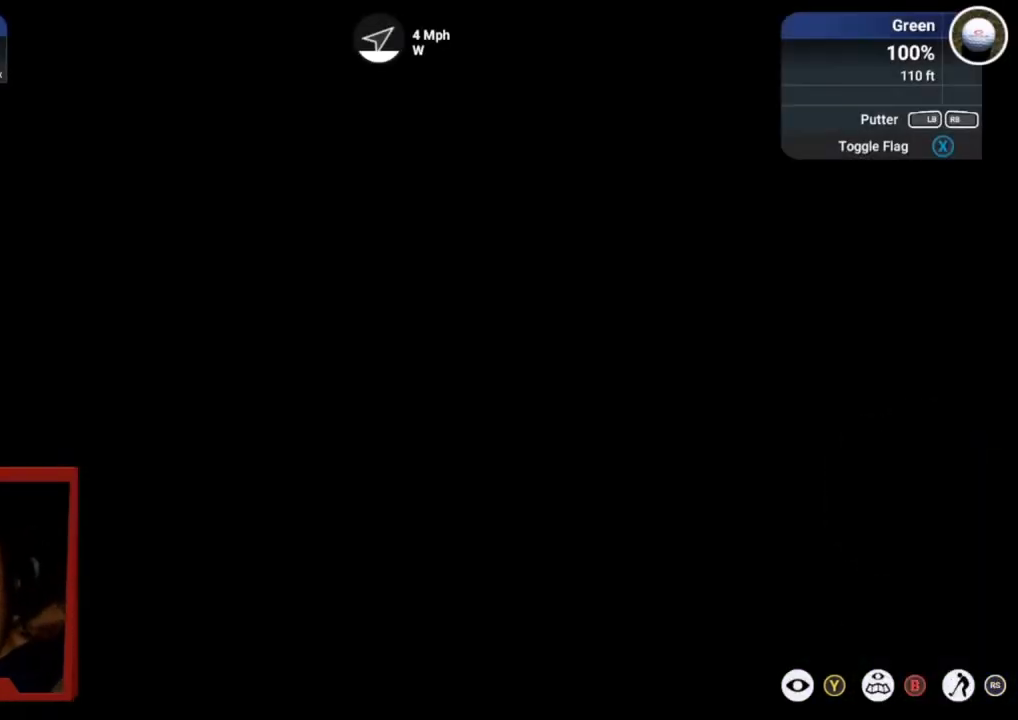
{"buttons": [], "left_stick": "center", "right_stick": "center", "events": []}
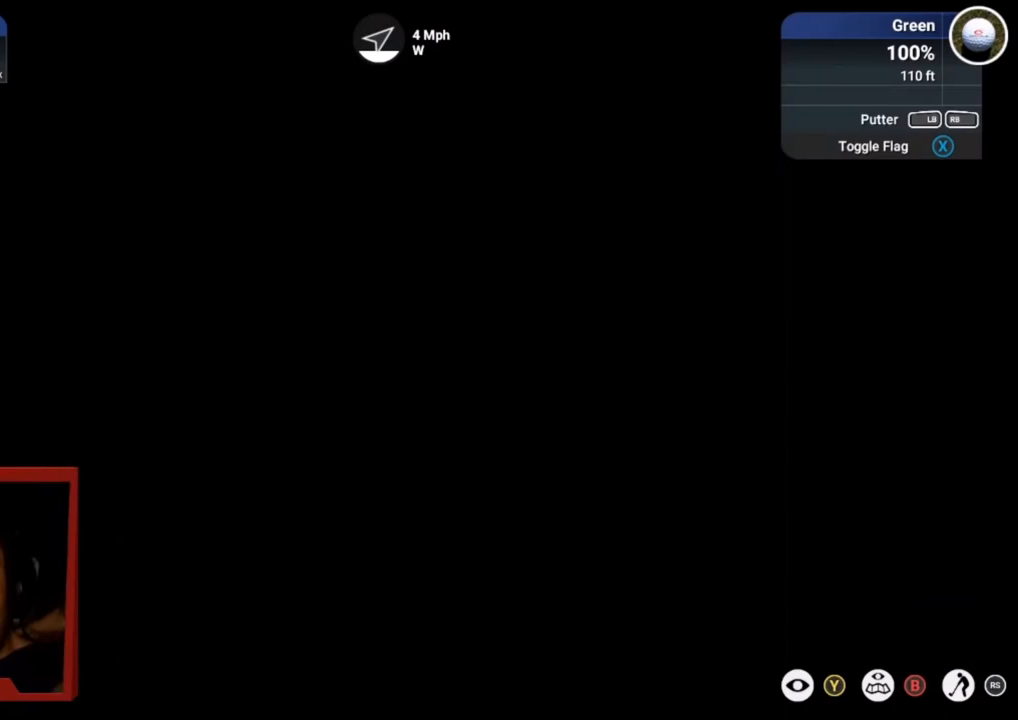
{"buttons": [], "left_stick": "center", "right_stick": "center", "events": []}
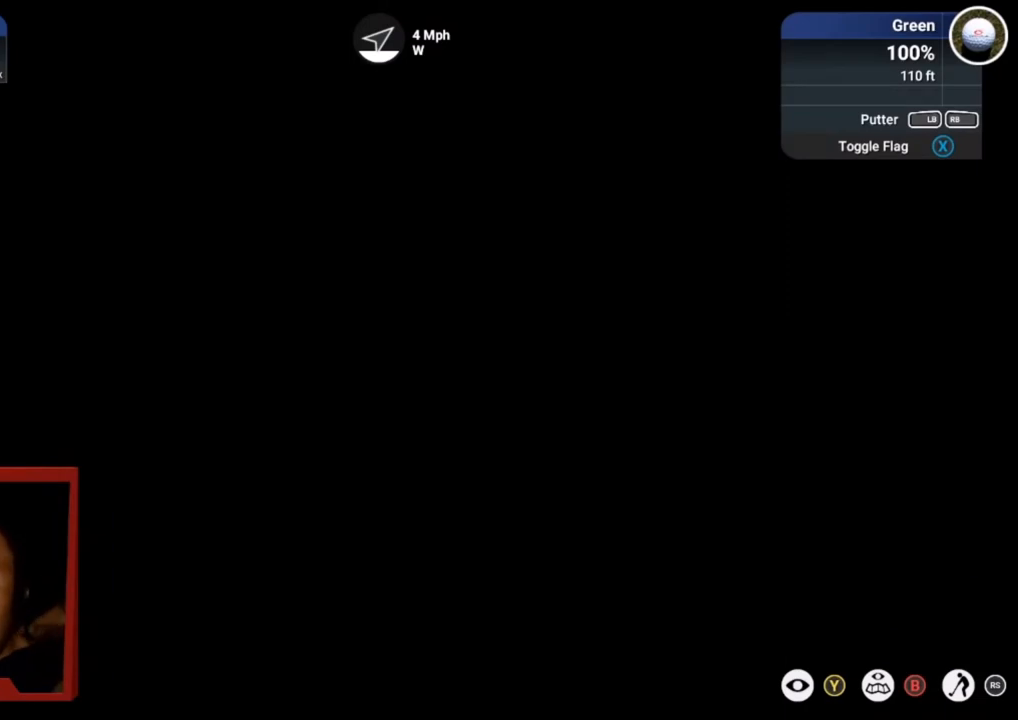
{"buttons": [], "left_stick": "center", "right_stick": "center", "events": []}
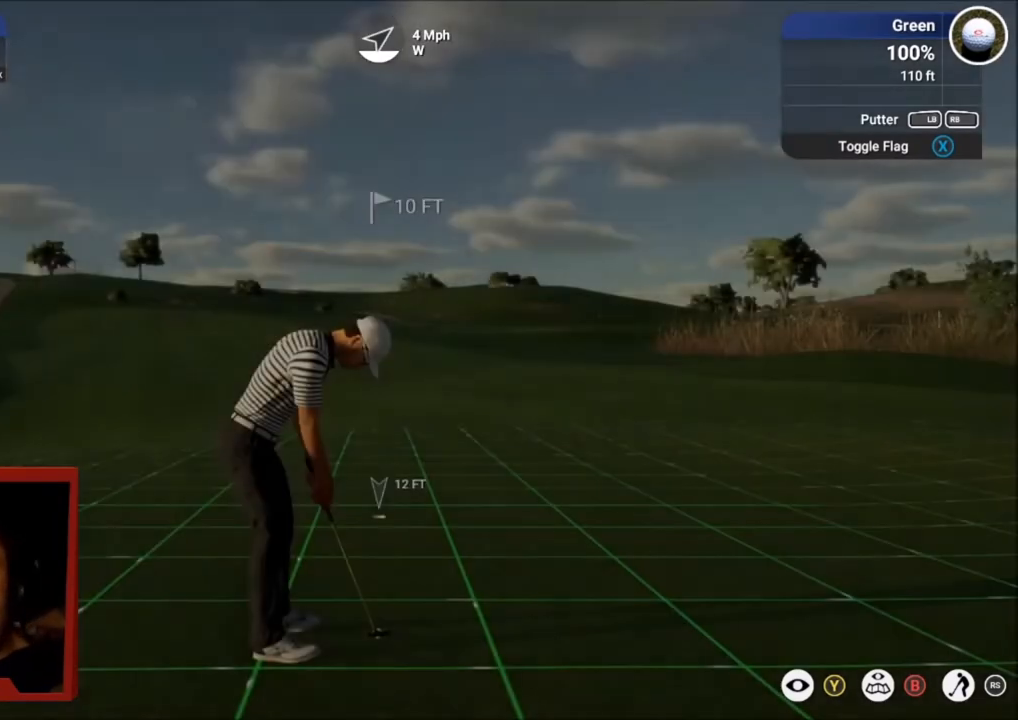
{"buttons": [], "left_stick": "center", "right_stick": "up", "events": [[467, "right_stick", "up"]]}
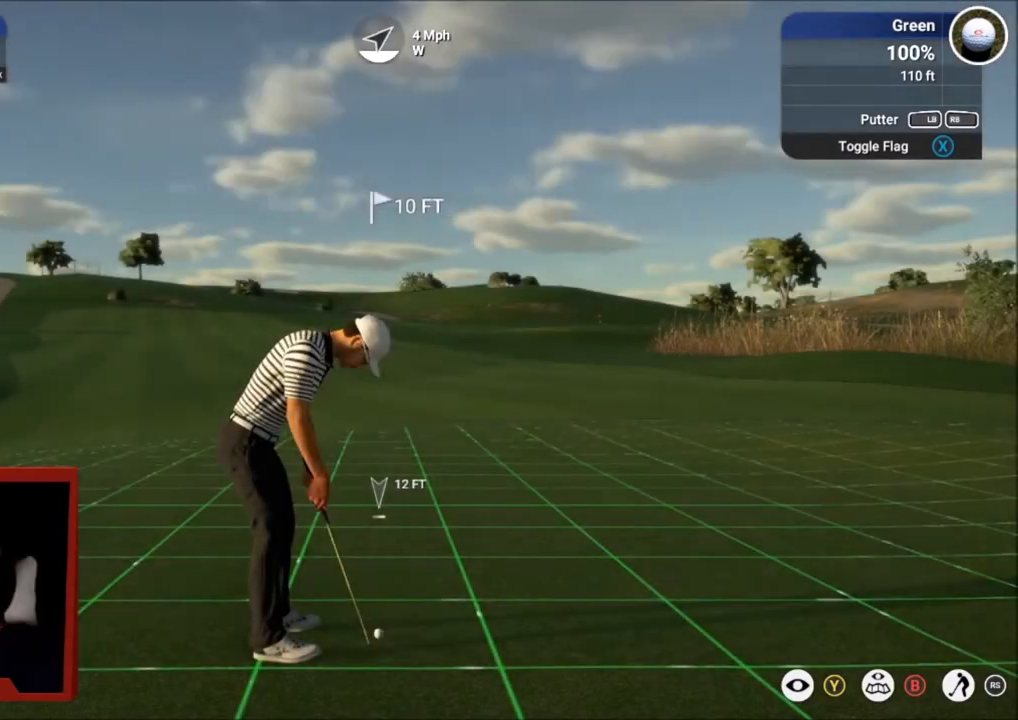
{"buttons": [], "left_stick": "center", "right_stick": "center", "events": [[66, "right_stick", "center"]]}
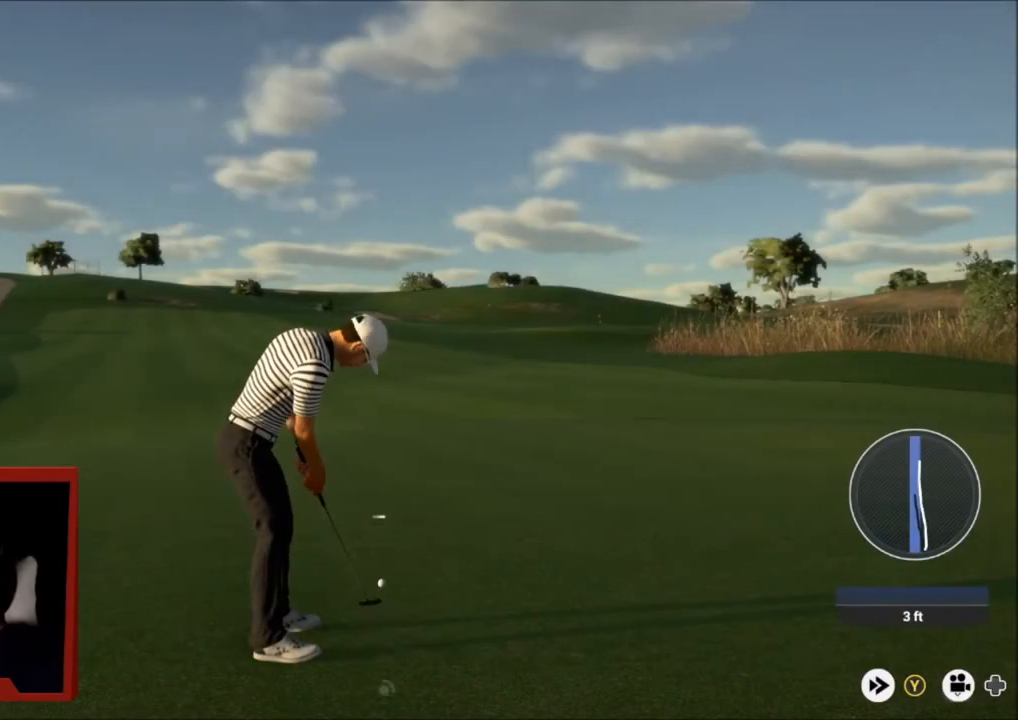
{"buttons": [], "left_stick": "left", "right_stick": "center", "events": [[400, "left_stick", "left"]]}
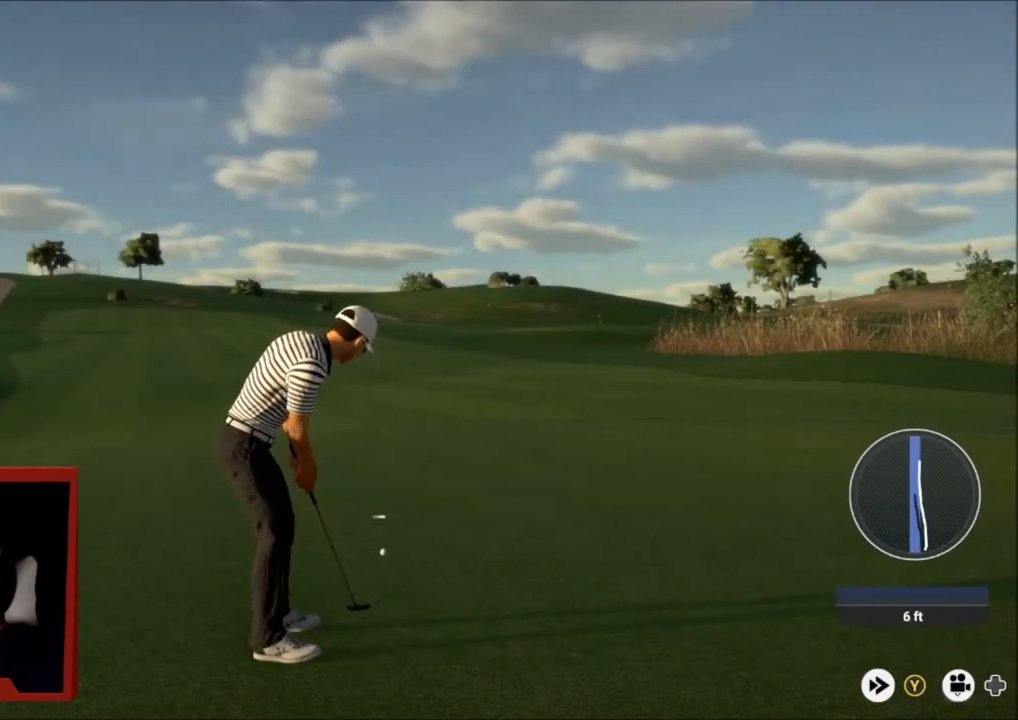
{"buttons": ["L2"], "left_stick": "left", "right_stick": "center", "events": [[33, "L2", "down"]]}
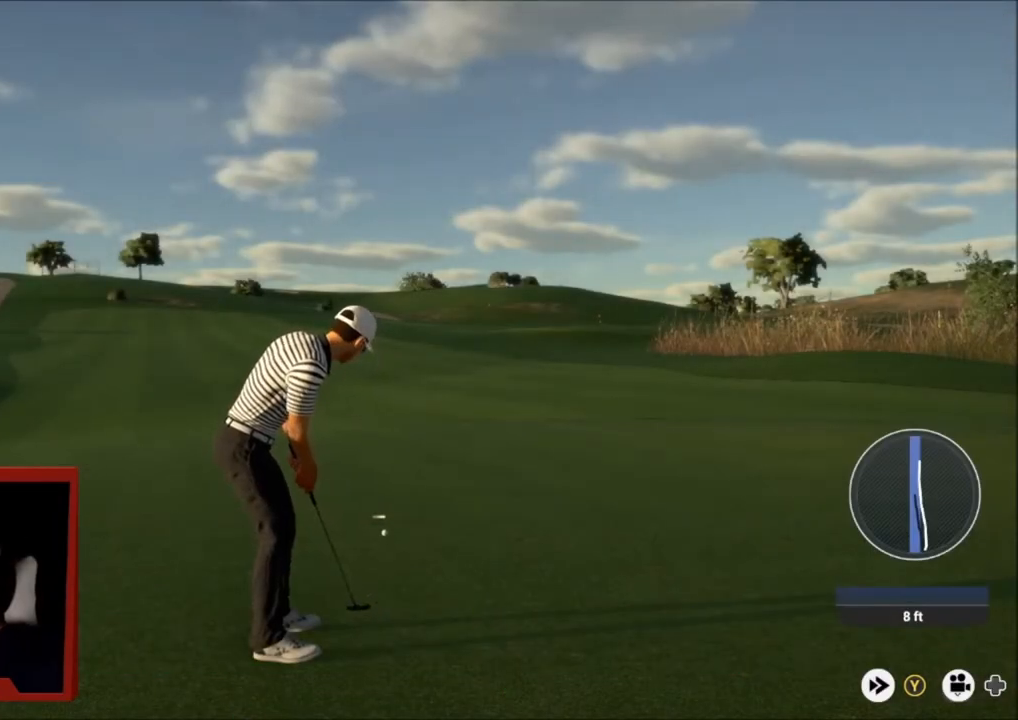
{"buttons": [], "left_stick": "left", "right_stick": "center", "events": [[434, "L2", "up"]]}
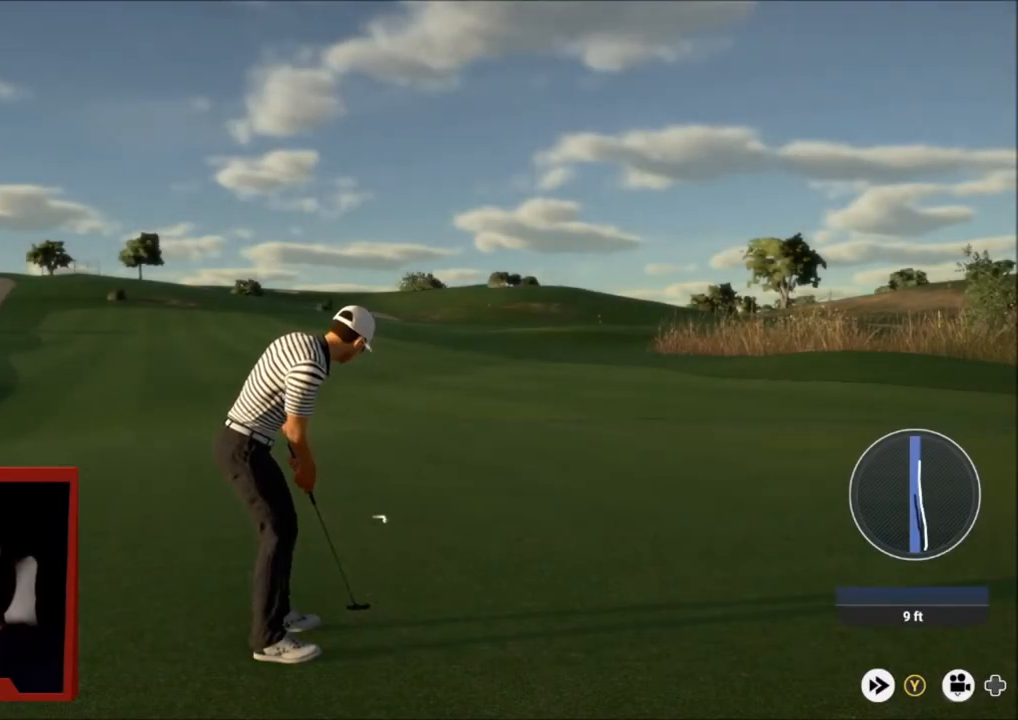
{"buttons": [], "left_stick": "left", "right_stick": "center", "events": []}
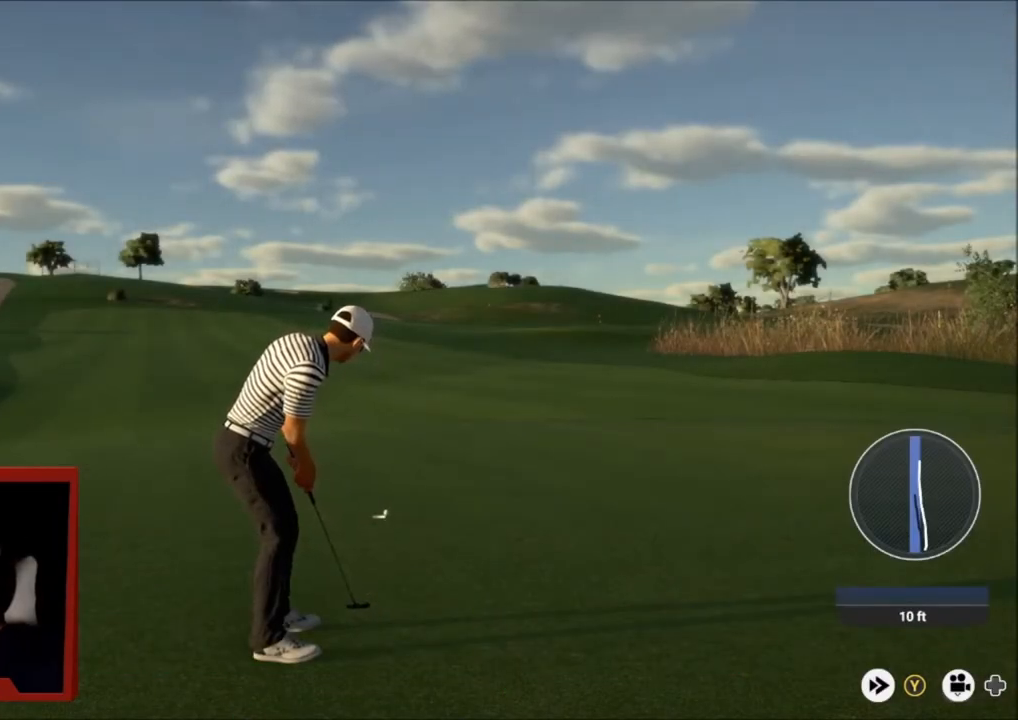
{"buttons": [], "left_stick": "center", "right_stick": "center", "events": [[400, "left_stick", "center"]]}